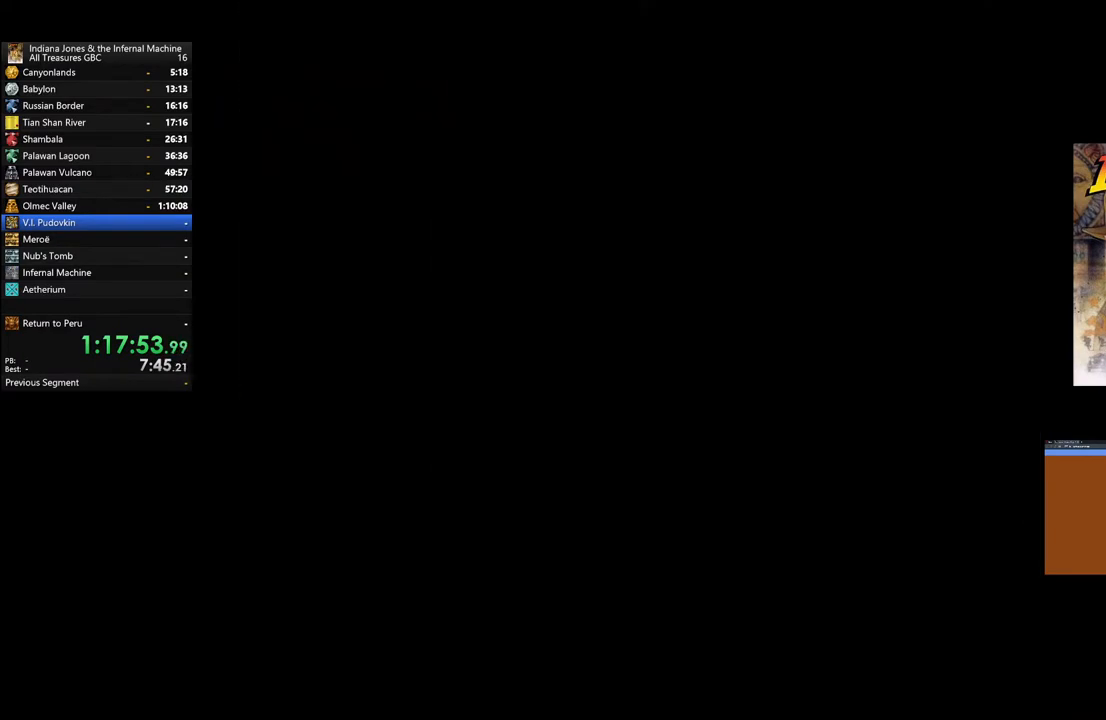
Gameplay with a controller (Xbox layout); each line is a JSON object with the inputs held at the frame after it. "events" lists button and stick changes between this image and that frame as [ms after this image, input, new state], when the widget could be followed in between.
{"buttons": [], "left_stick": "center", "right_stick": "center", "events": []}
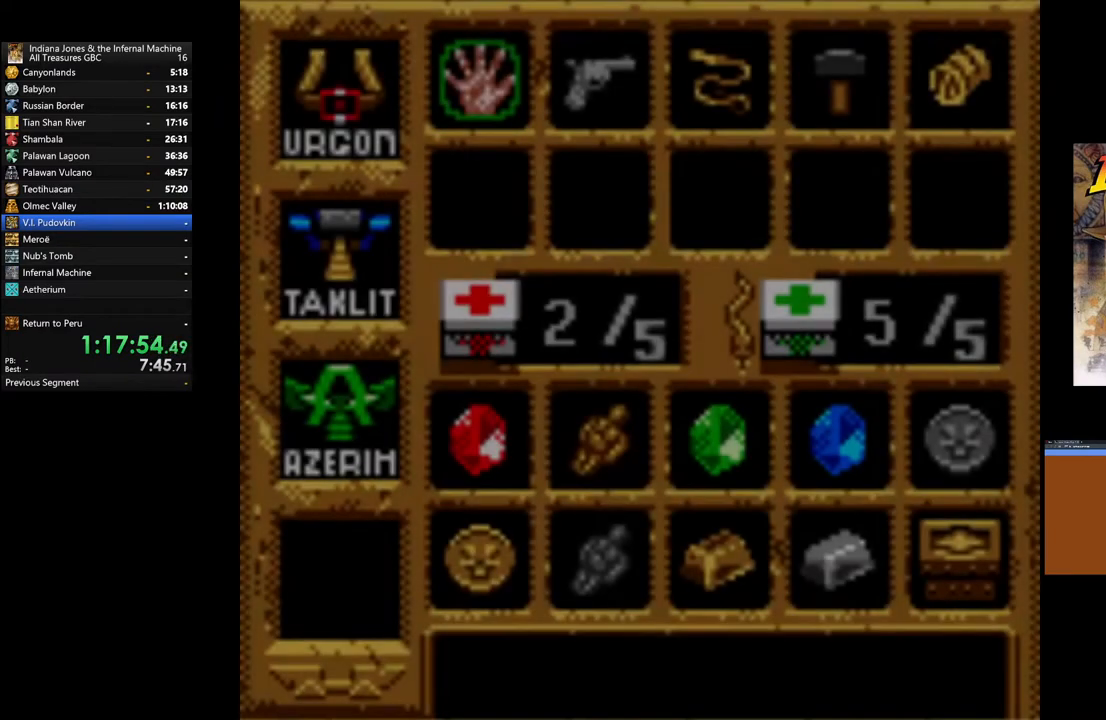
{"buttons": [], "left_stick": "center", "right_stick": "center", "events": [[200, "DPAD_RIGHT", "down"], [367, "DPAD_RIGHT", "up"]]}
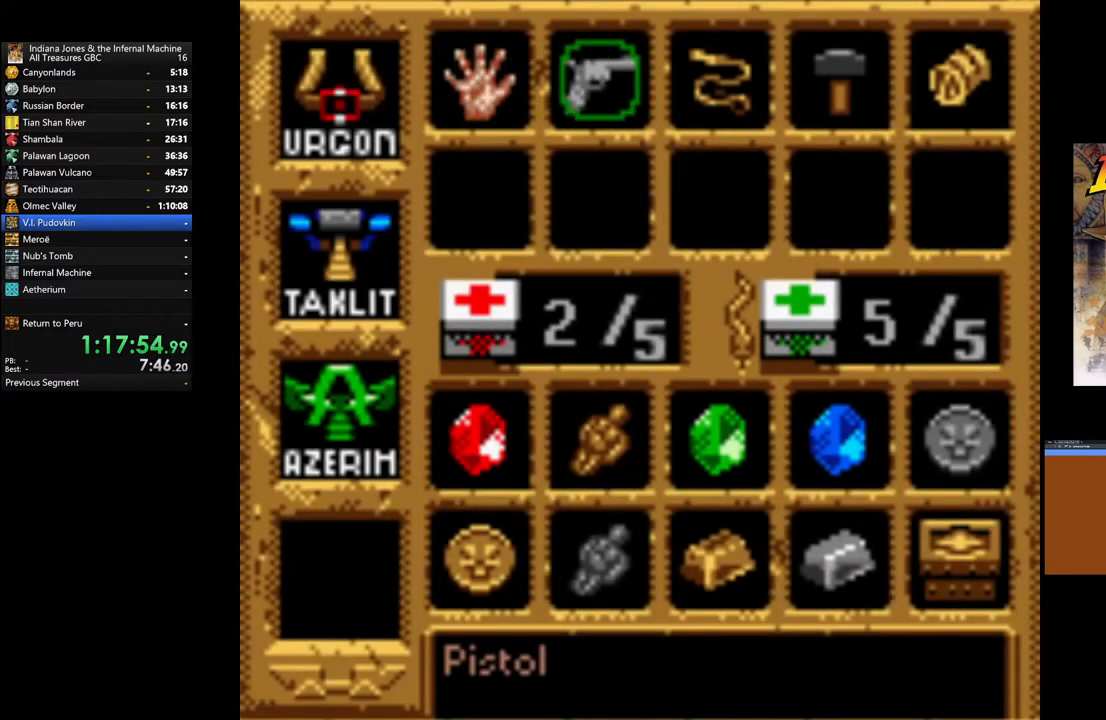
{"buttons": ["DPAD_RIGHT"], "left_stick": "center", "right_stick": "center", "events": [[17, "DPAD_RIGHT", "down"], [83, "DPAD_RIGHT", "up"], [217, "DPAD_RIGHT", "down"], [350, "DPAD_RIGHT", "up"], [467, "DPAD_RIGHT", "down"]]}
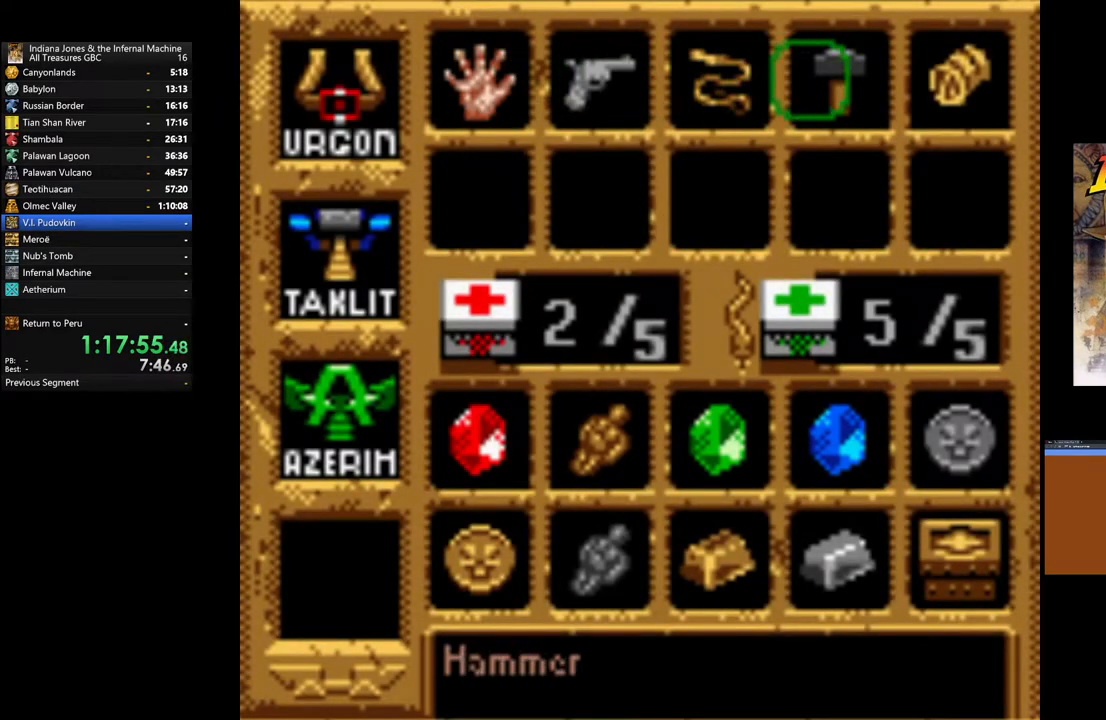
{"buttons": ["A"], "left_stick": "center", "right_stick": "center", "events": [[83, "DPAD_RIGHT", "up"], [417, "A", "down"]]}
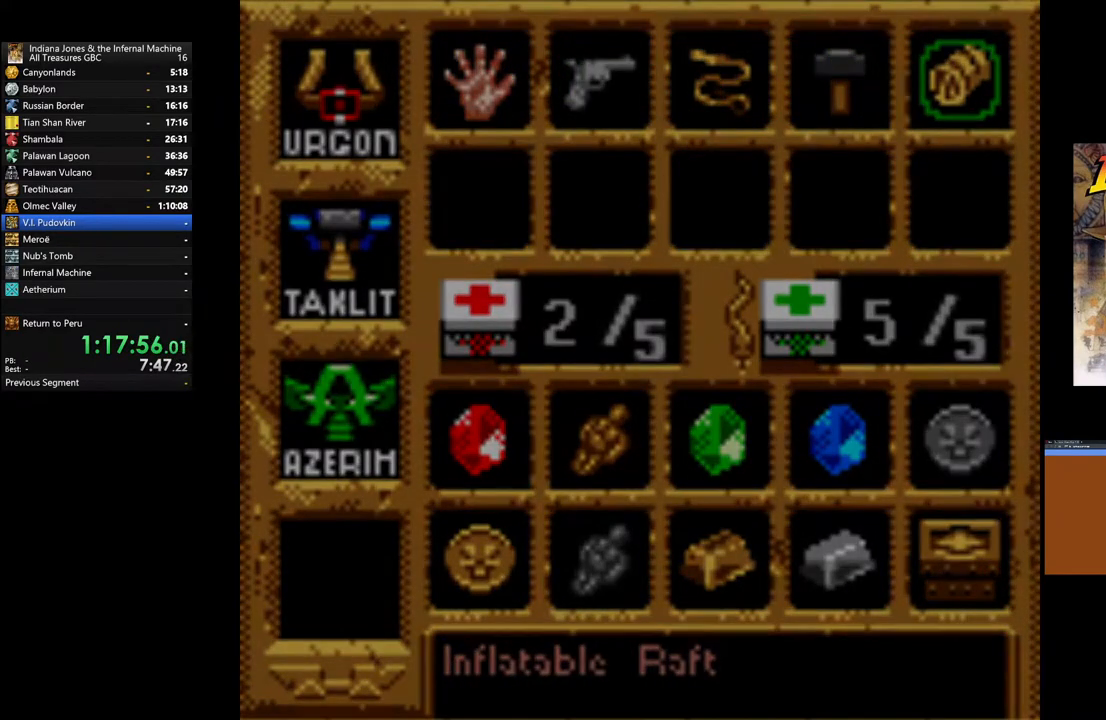
{"buttons": [], "left_stick": "center", "right_stick": "center", "events": [[450, "A", "up"]]}
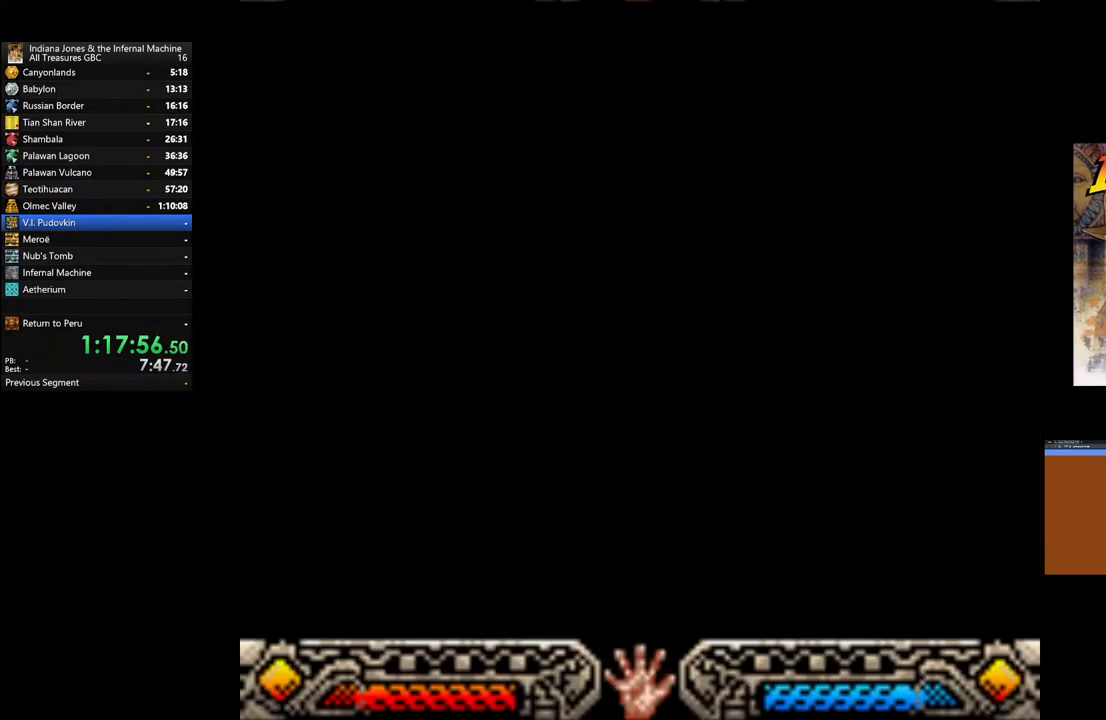
{"buttons": [], "left_stick": "center", "right_stick": "center", "events": []}
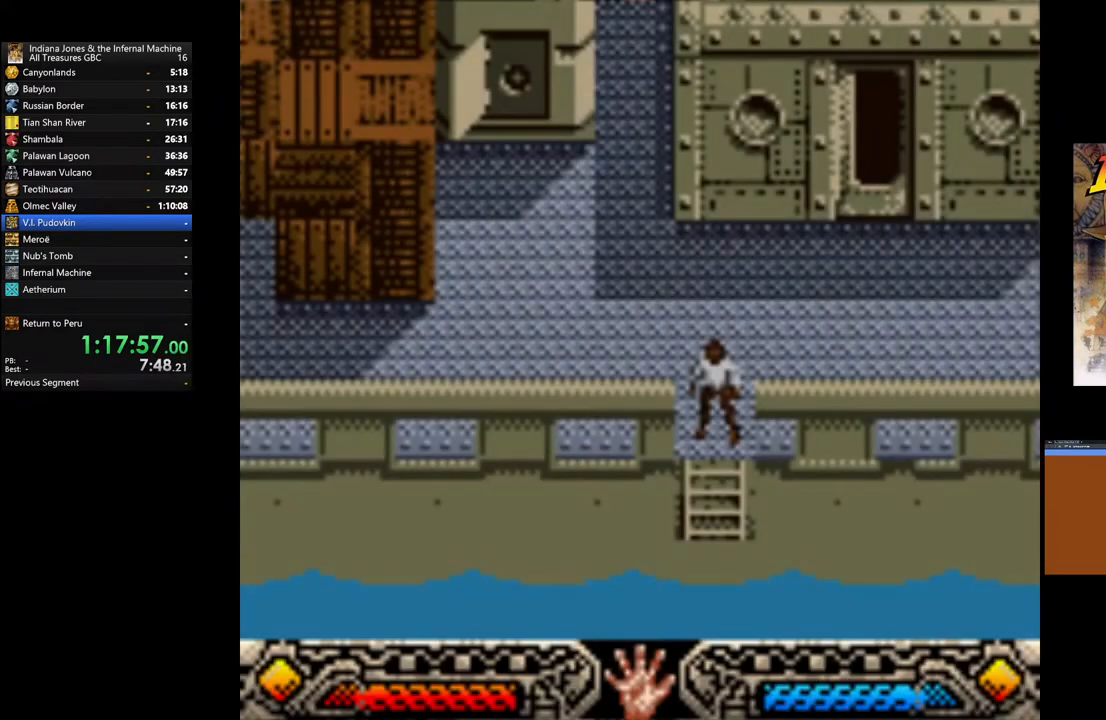
{"buttons": [], "left_stick": "down", "right_stick": "center", "events": [[333, "left_stick", "down"]]}
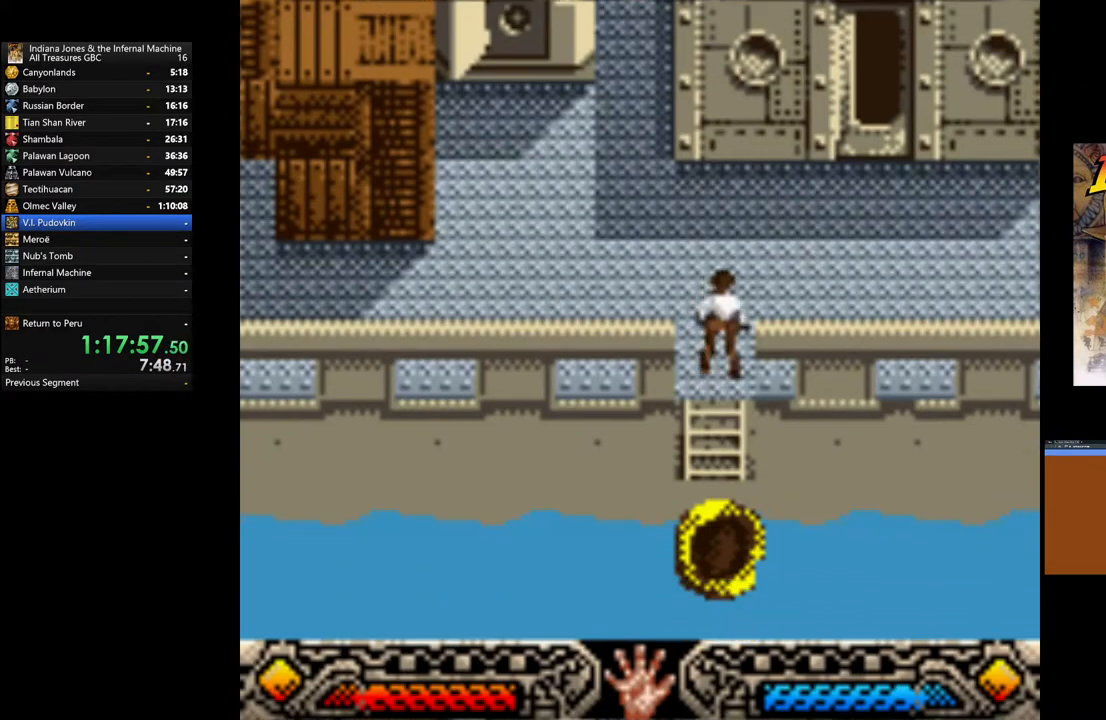
{"buttons": [], "left_stick": "center", "right_stick": "center", "events": [[133, "left_stick", "center"]]}
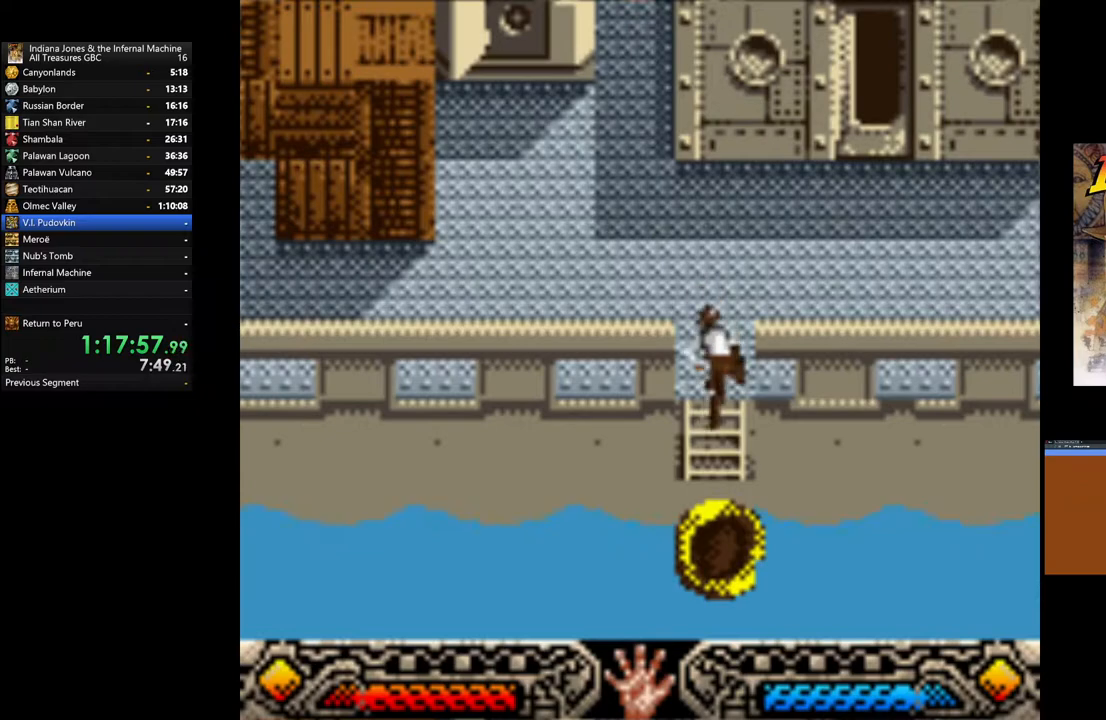
{"buttons": [], "left_stick": "down", "right_stick": "center", "events": [[50, "left_stick", "down"]]}
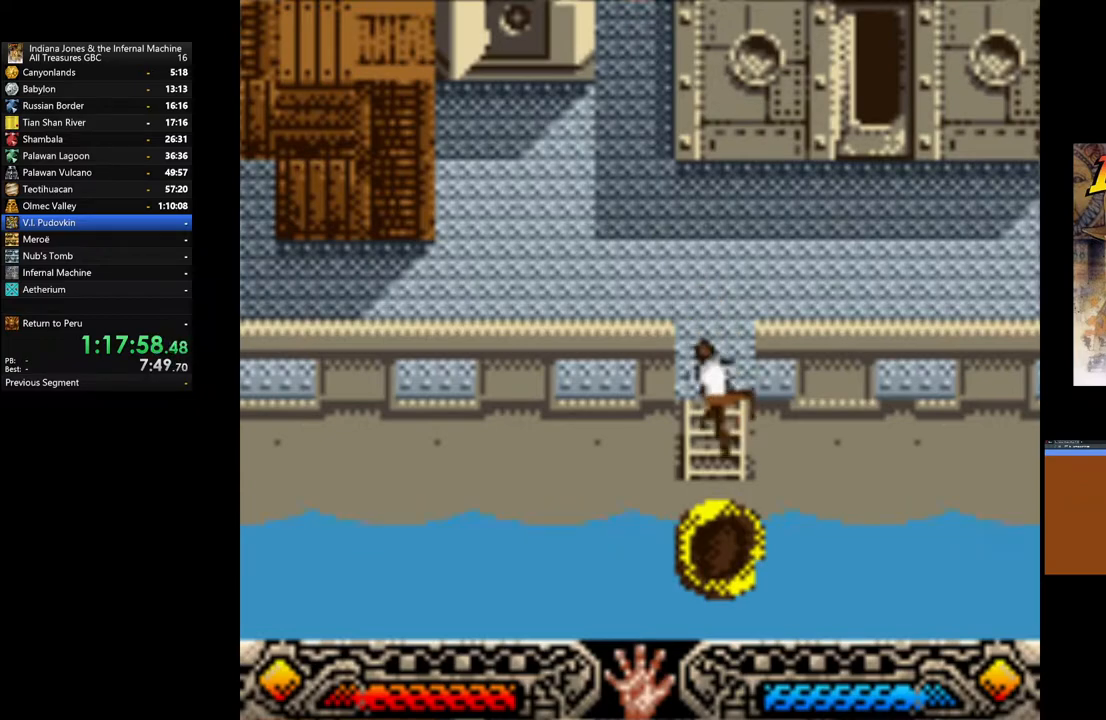
{"buttons": [], "left_stick": "down", "right_stick": "center", "events": []}
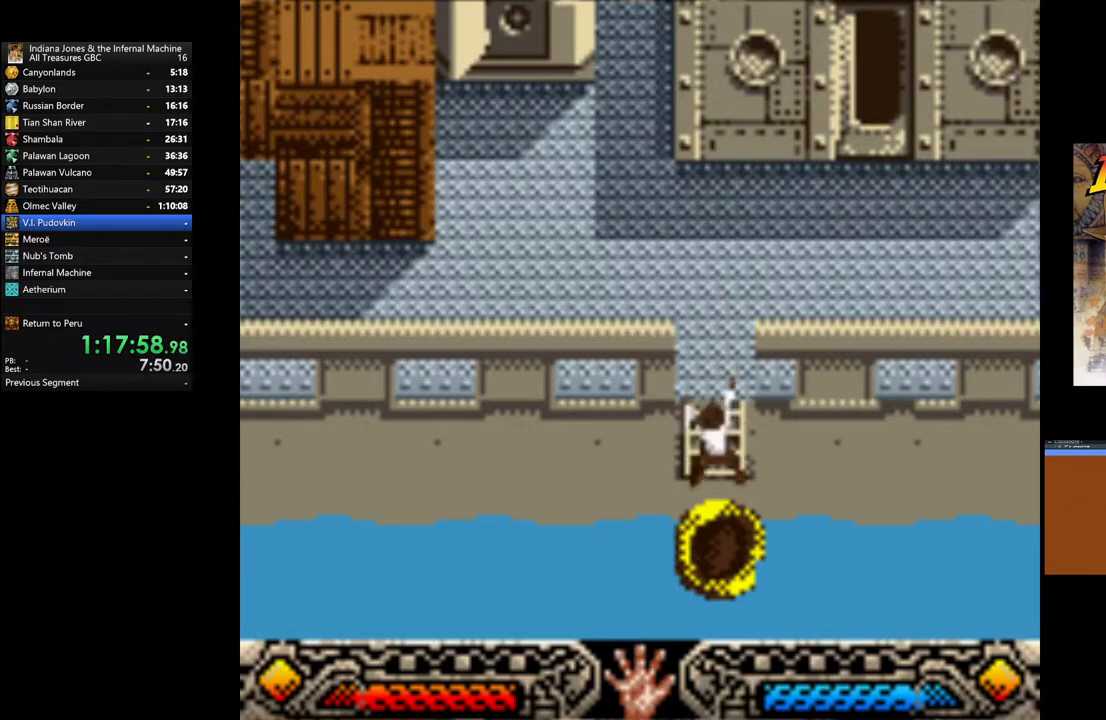
{"buttons": [], "left_stick": "down", "right_stick": "center", "events": []}
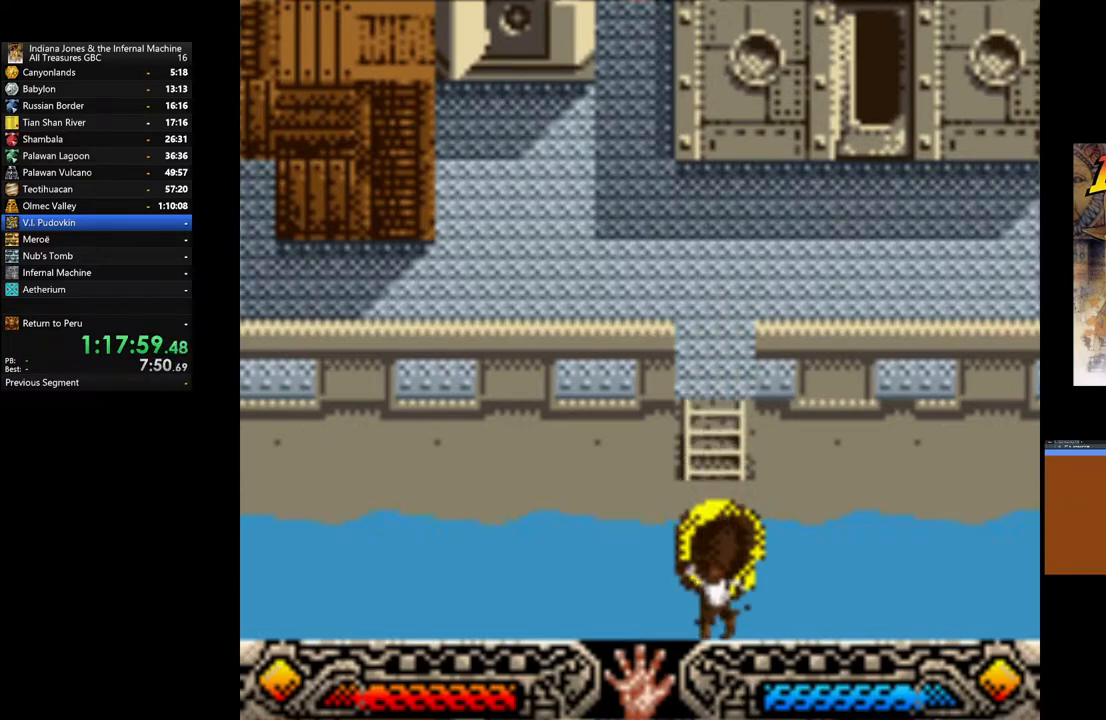
{"buttons": [], "left_stick": "center", "right_stick": "center", "events": [[267, "left_stick", "center"]]}
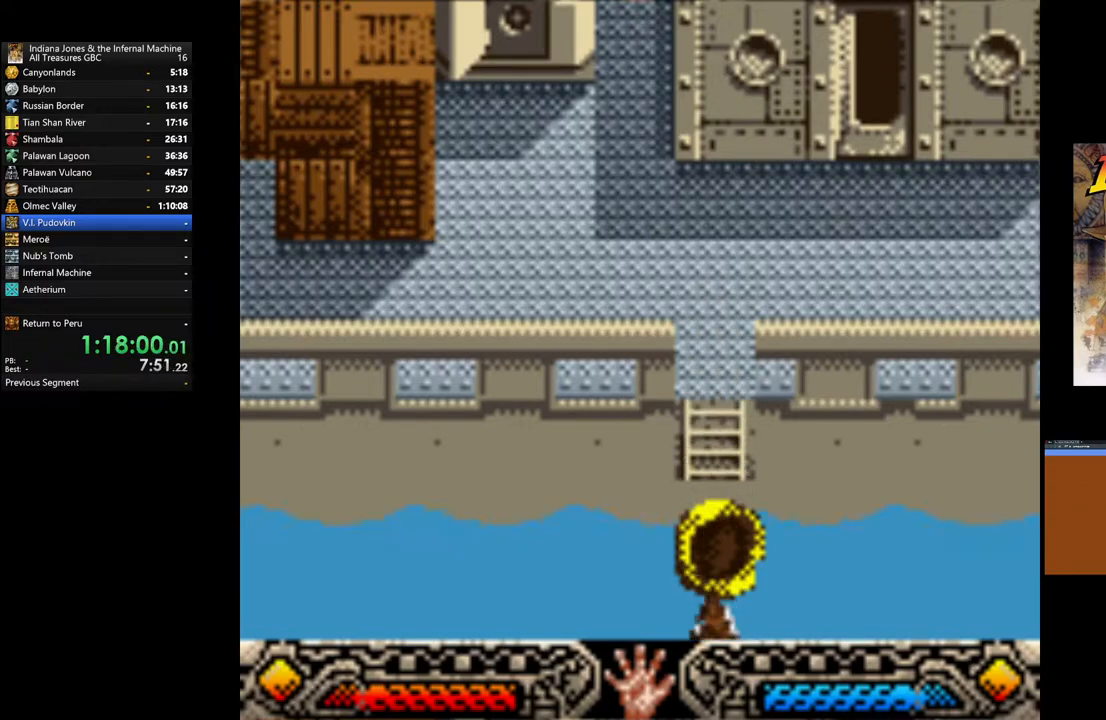
{"buttons": [], "left_stick": "center", "right_stick": "center", "events": []}
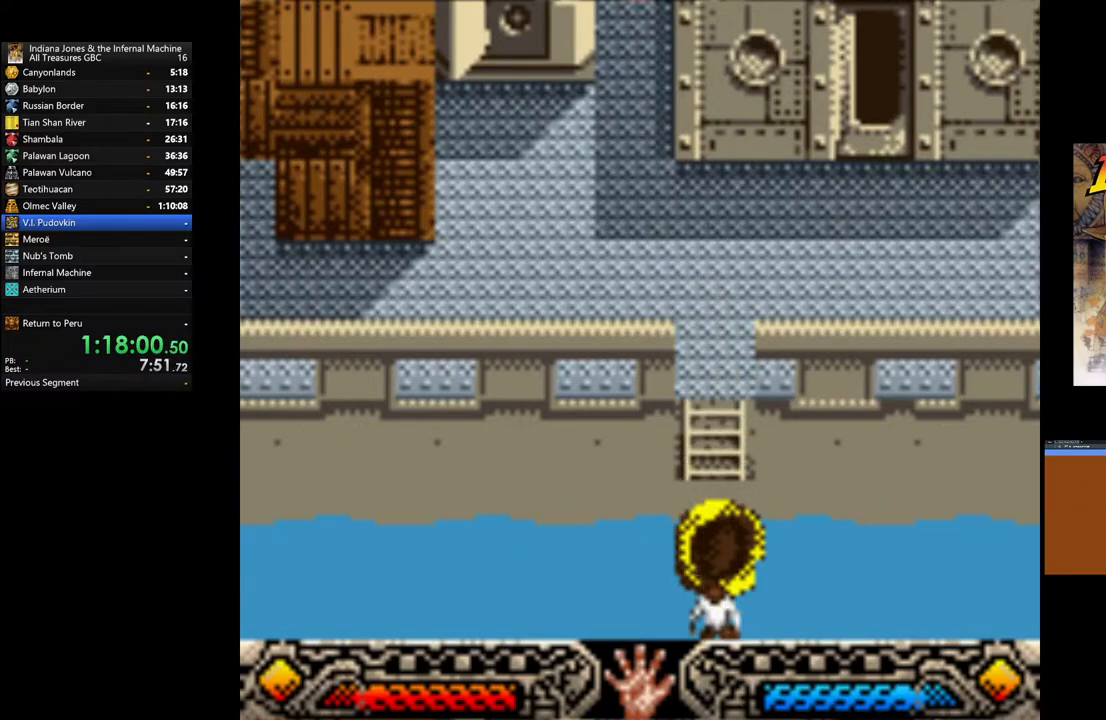
{"buttons": ["A"], "left_stick": "center", "right_stick": "center", "events": [[250, "A", "down"], [367, "A", "up"], [467, "A", "down"]]}
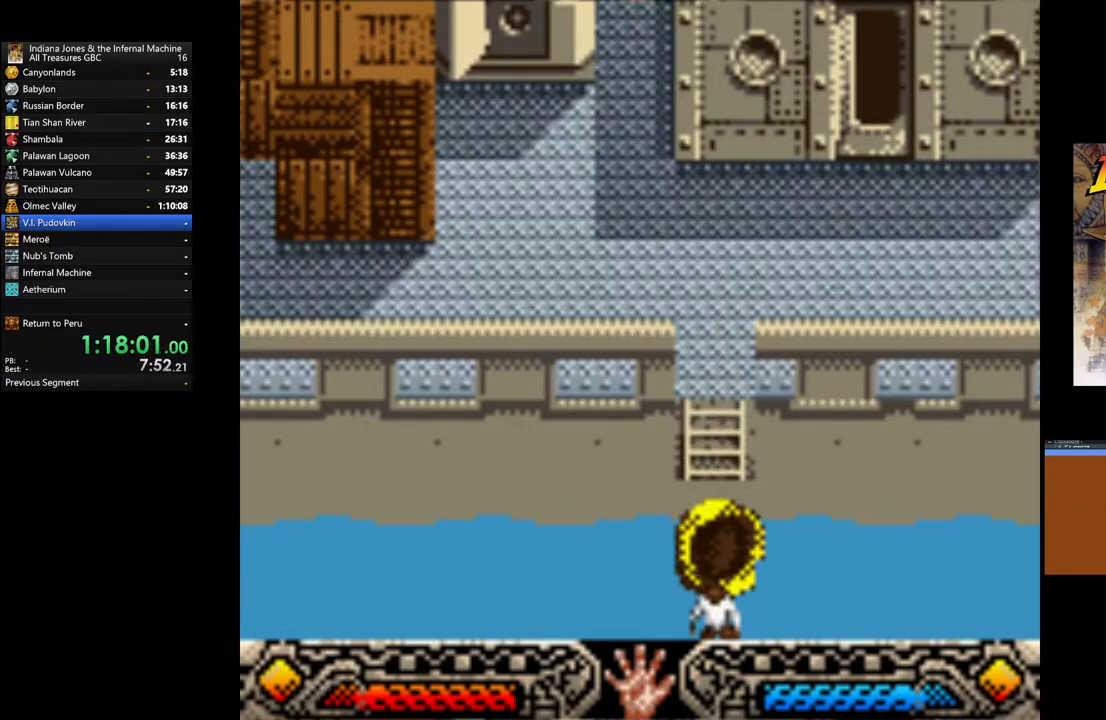
{"buttons": ["A"], "left_stick": "center", "right_stick": "center", "events": [[50, "A", "up"], [133, "A", "down"], [250, "A", "up"], [300, "A", "down"], [433, "A", "up"], [483, "A", "down"]]}
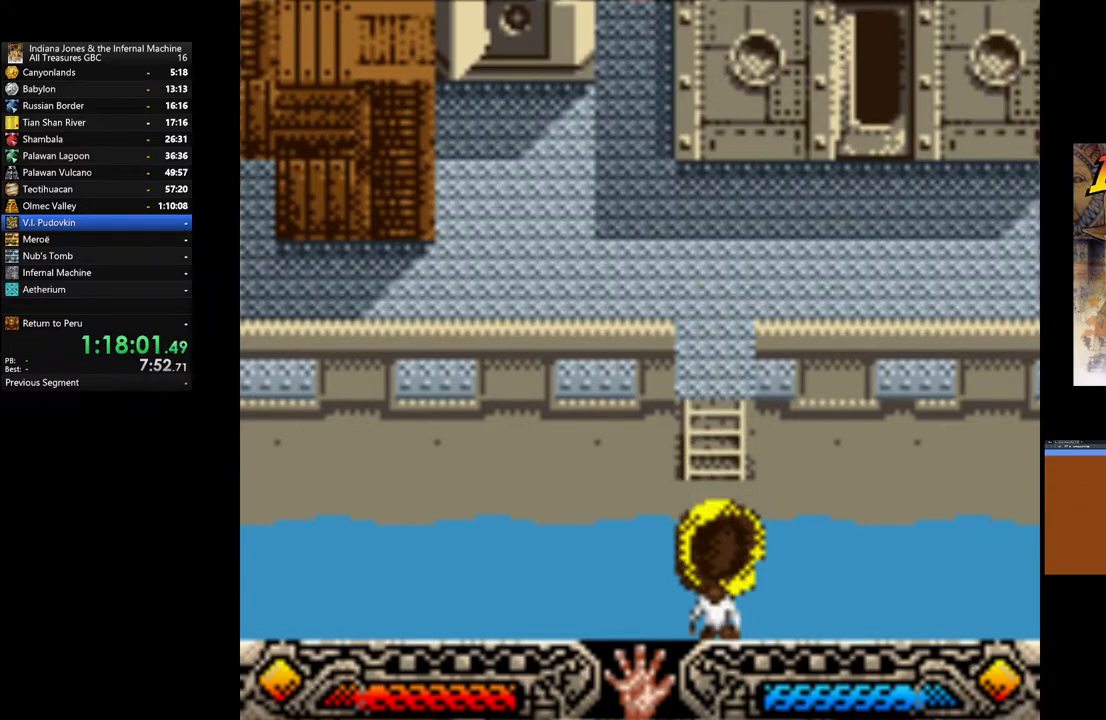
{"buttons": [], "left_stick": "center", "right_stick": "center", "events": [[100, "A", "up"], [183, "A", "down"], [283, "A", "up"], [383, "A", "down"], [467, "A", "up"]]}
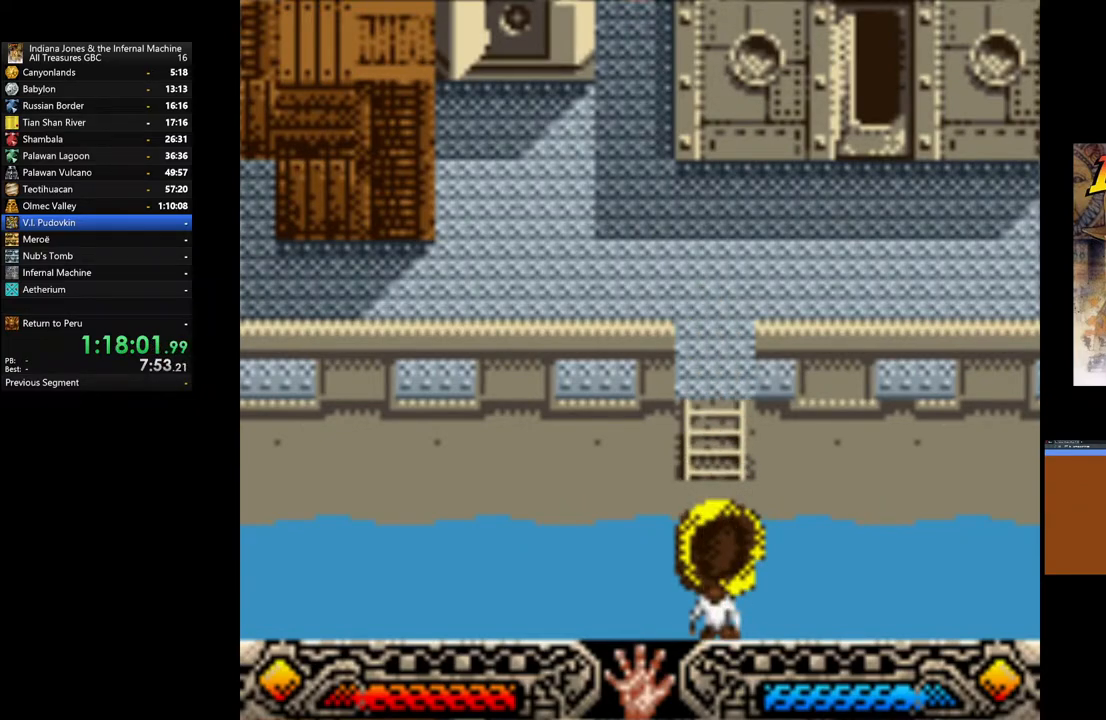
{"buttons": ["A"], "left_stick": "center", "right_stick": "center", "events": [[67, "A", "down"], [167, "A", "up"], [250, "A", "down"], [350, "A", "up"], [417, "A", "down"]]}
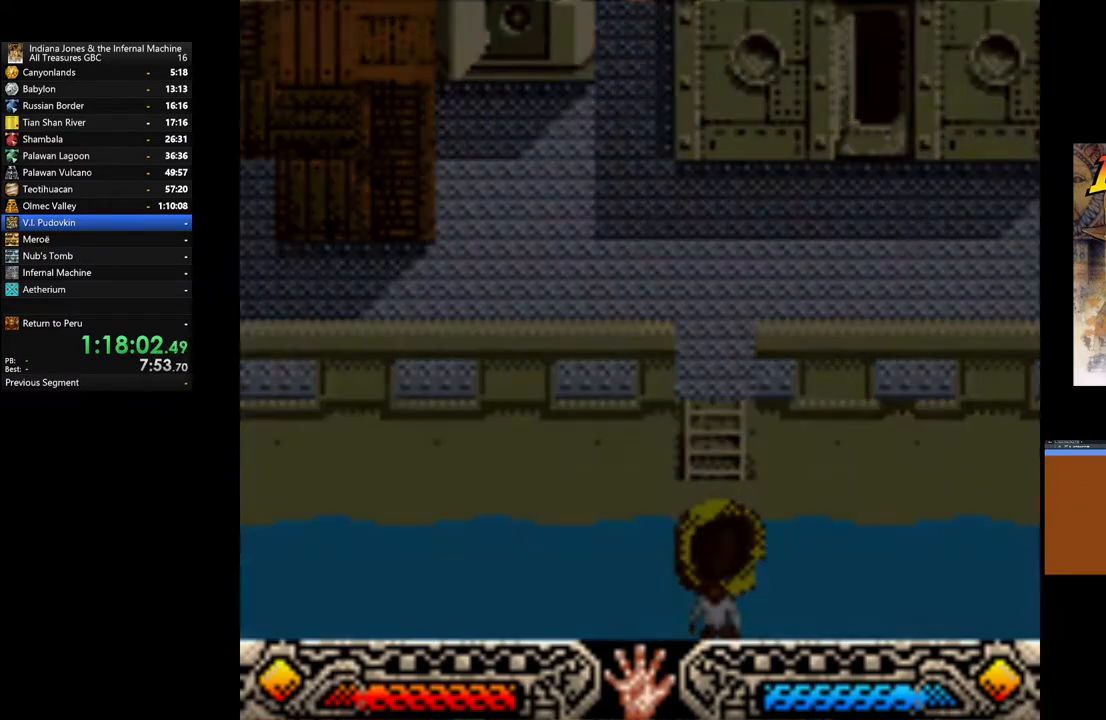
{"buttons": [], "left_stick": "center", "right_stick": "center", "events": [[67, "A", "up"], [150, "A", "down"], [283, "A", "up"], [383, "A", "down"], [483, "A", "up"]]}
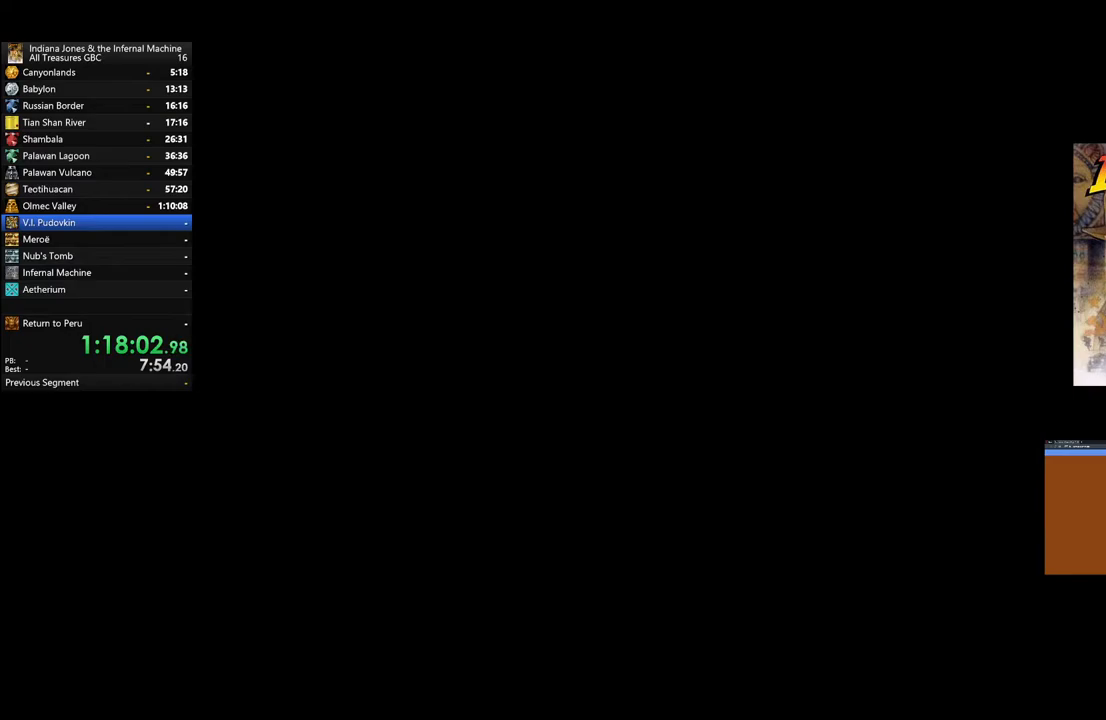
{"buttons": ["A"], "left_stick": "center", "right_stick": "center", "events": [[50, "A", "down"], [183, "A", "up"], [250, "A", "down"], [367, "A", "up"], [467, "A", "down"]]}
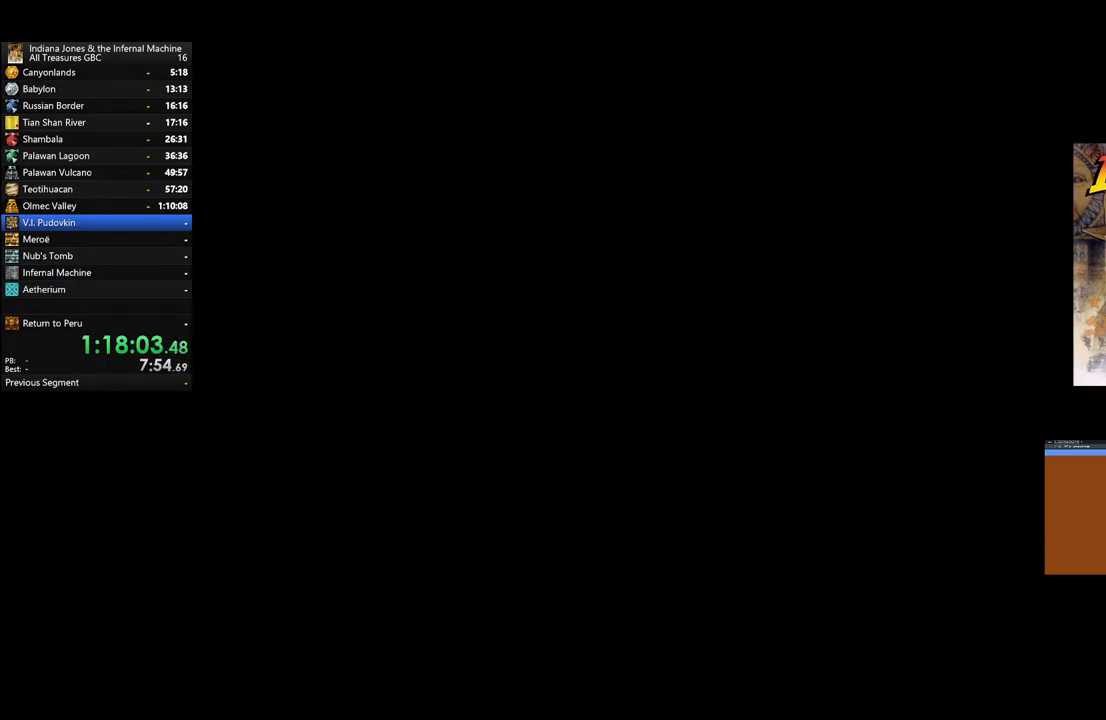
{"buttons": [], "left_stick": "center", "right_stick": "center", "events": [[50, "A", "up"], [150, "A", "down"], [267, "A", "up"], [367, "A", "down"], [500, "A", "up"]]}
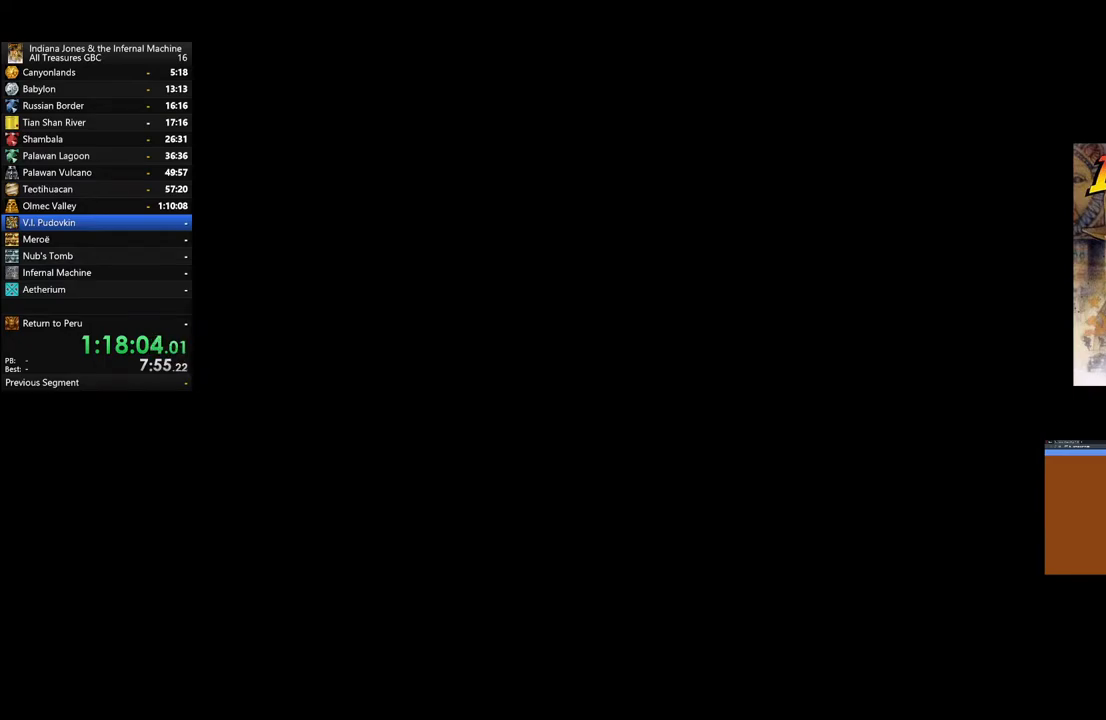
{"buttons": ["A"], "left_stick": "center", "right_stick": "center", "events": [[83, "A", "down"], [200, "A", "up"], [283, "A", "down"], [417, "A", "up"], [483, "A", "down"]]}
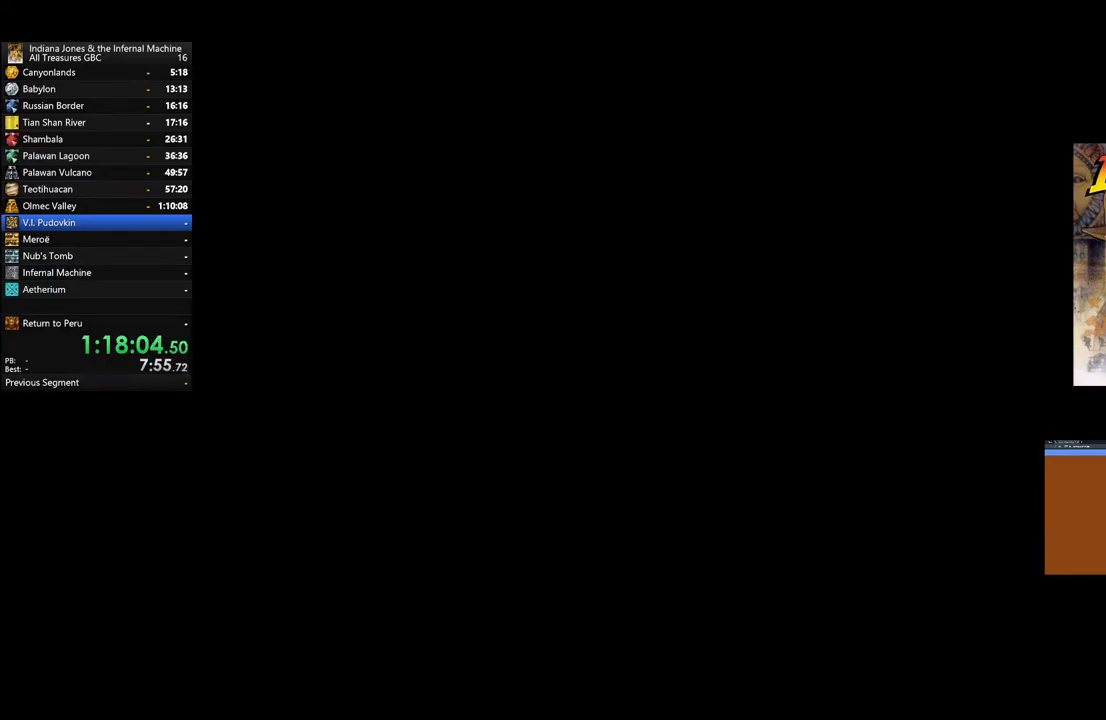
{"buttons": ["A"], "left_stick": "center", "right_stick": "center", "events": [[50, "A", "up"], [150, "A", "down"], [283, "A", "up"], [350, "A", "down"]]}
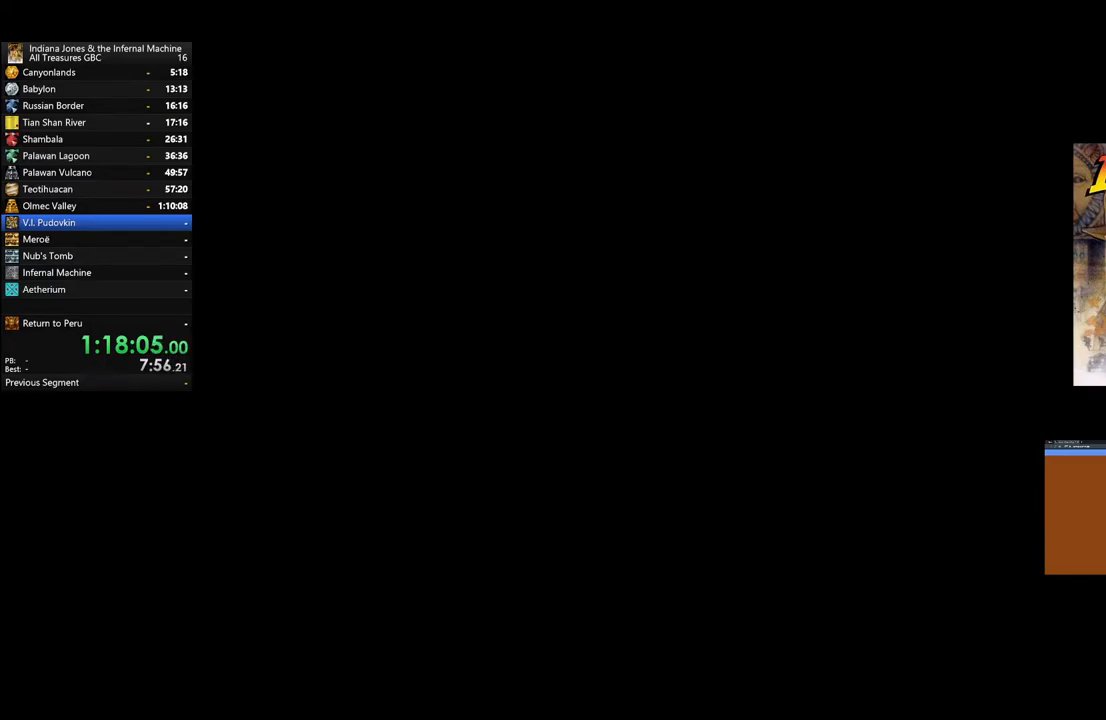
{"buttons": [], "left_stick": "center", "right_stick": "center", "events": [[33, "A", "up"], [117, "A", "down"], [267, "A", "up"], [350, "A", "down"], [483, "A", "up"]]}
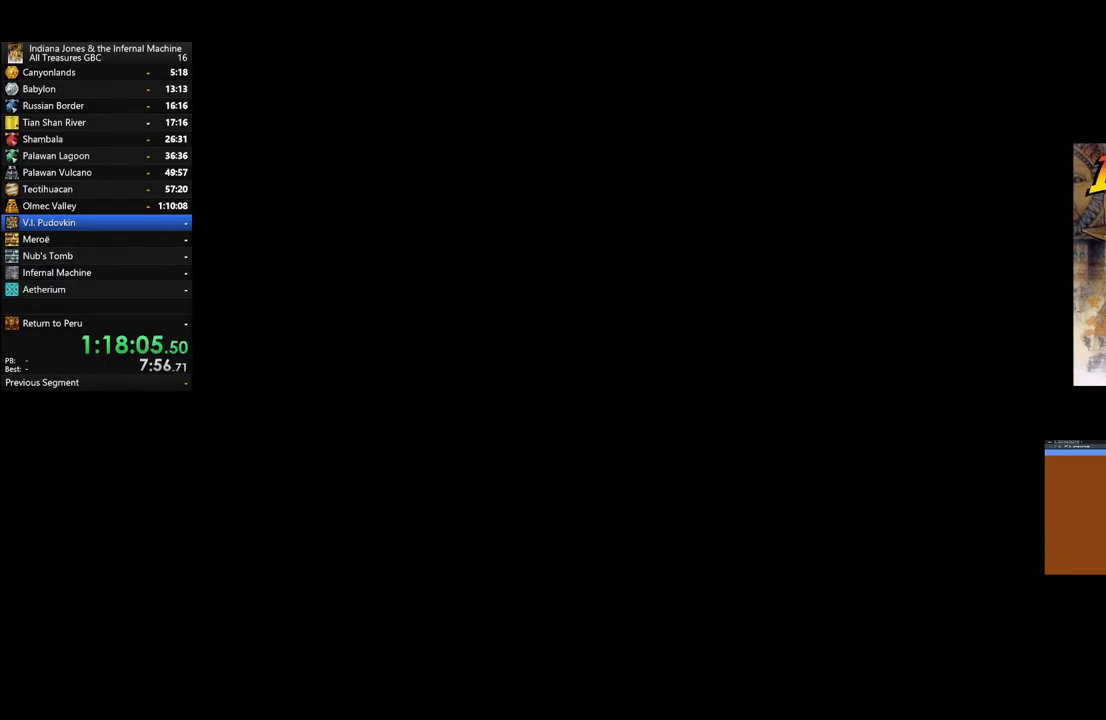
{"buttons": ["A"], "left_stick": "center", "right_stick": "center", "events": [[50, "A", "down"], [200, "A", "up"], [250, "A", "down"], [367, "A", "up"], [467, "A", "down"]]}
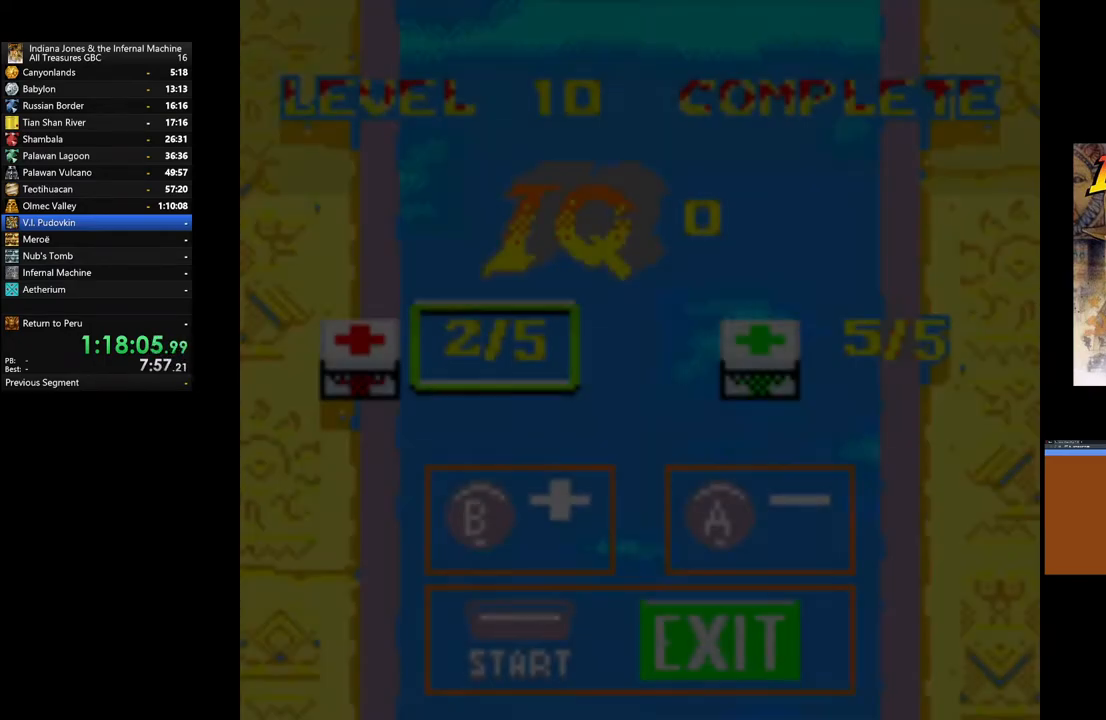
{"buttons": [], "left_stick": "center", "right_stick": "center", "events": [[83, "A", "up"], [150, "A", "down"], [250, "A", "up"]]}
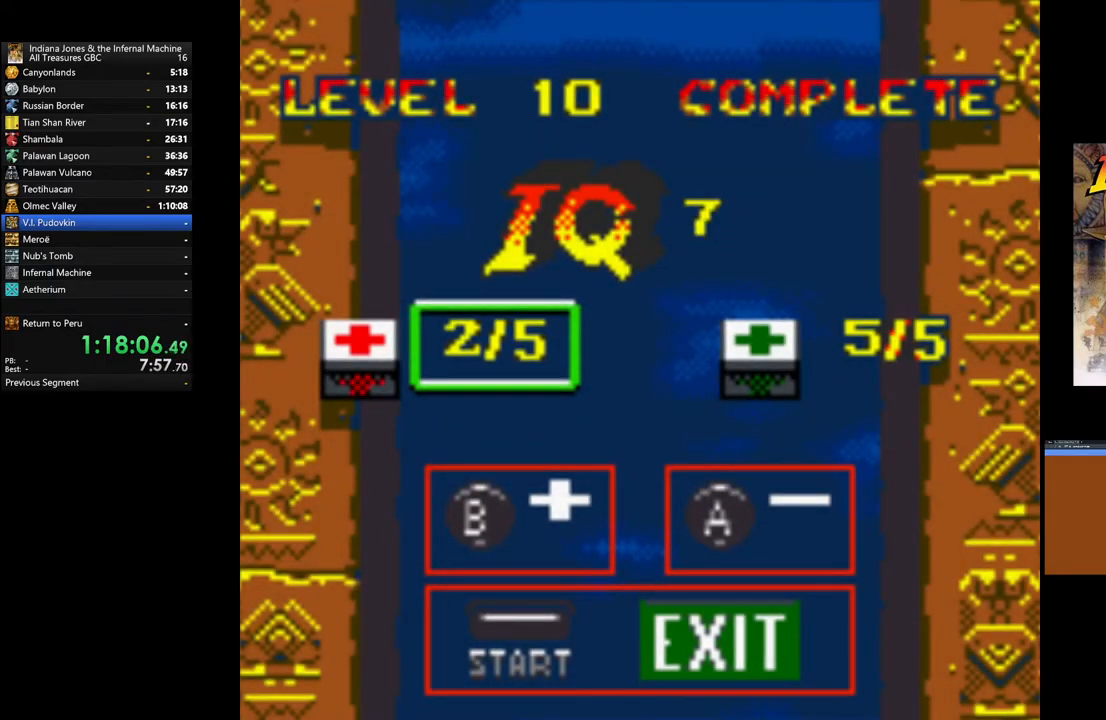
{"buttons": [], "left_stick": "center", "right_stick": "center", "events": [[167, "B", "down"], [333, "B", "up"], [350, "B", "down"], [467, "B", "up"]]}
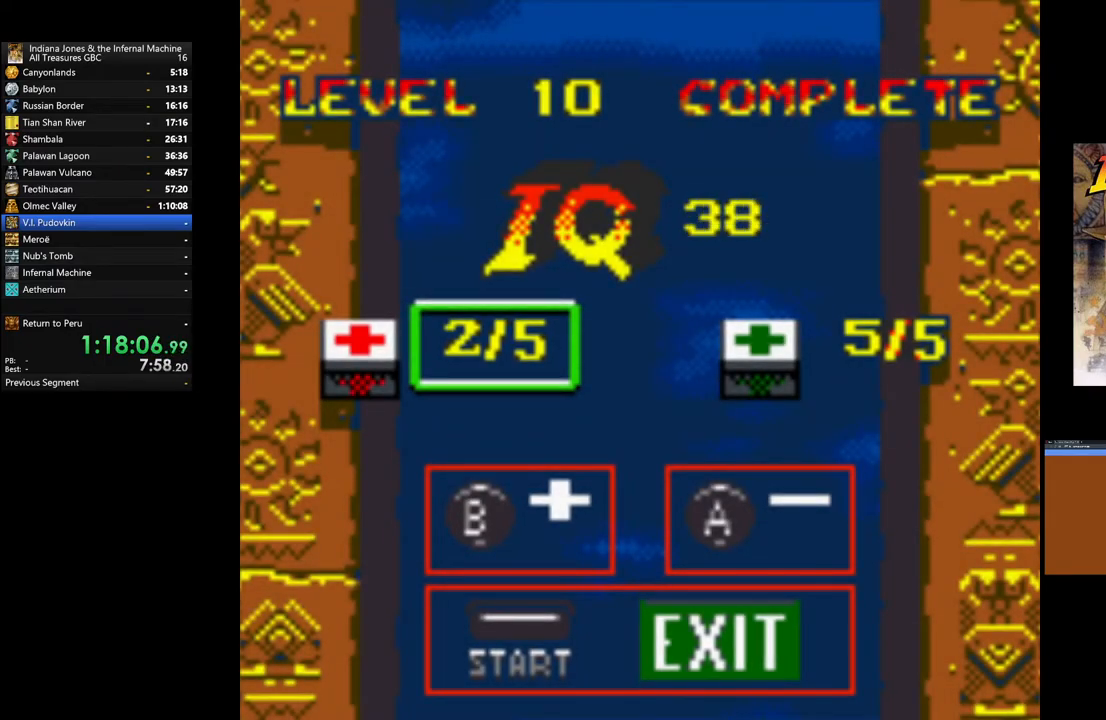
{"buttons": [], "left_stick": "center", "right_stick": "center", "events": [[50, "B", "down"], [133, "B", "up"], [233, "B", "down"], [283, "B", "up"], [367, "B", "down"], [483, "B", "up"]]}
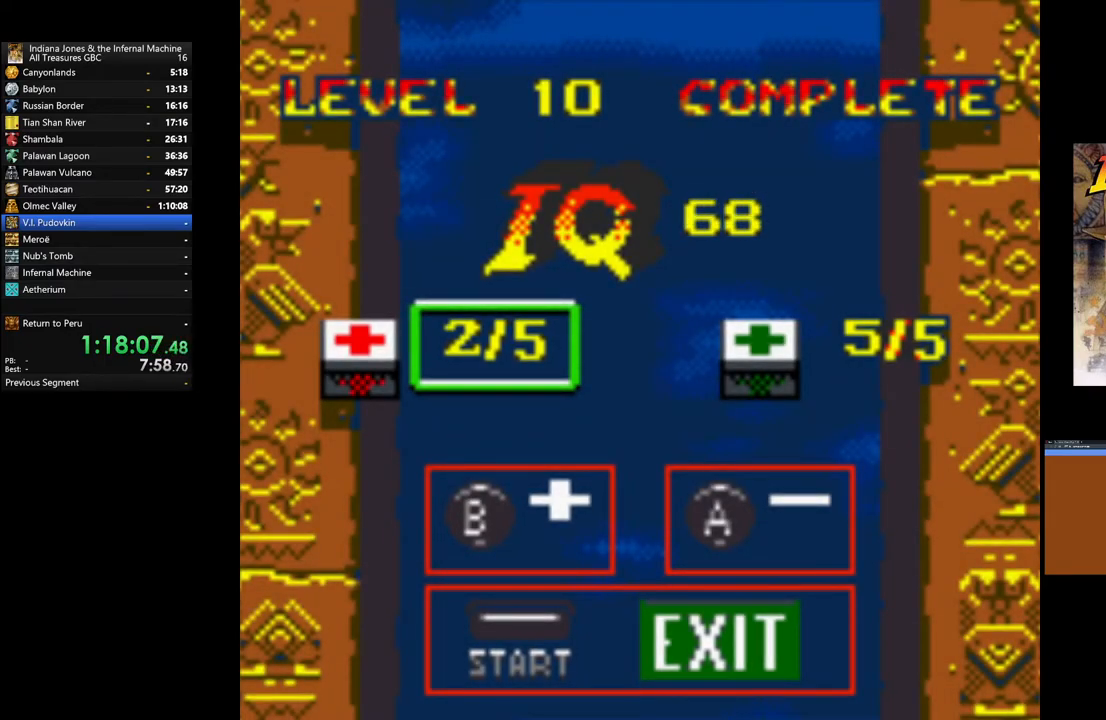
{"buttons": ["B"], "left_stick": "center", "right_stick": "center", "events": [[33, "B", "down"], [117, "B", "up"], [183, "B", "down"], [250, "B", "up"], [350, "B", "down"], [433, "B", "up"], [500, "B", "down"]]}
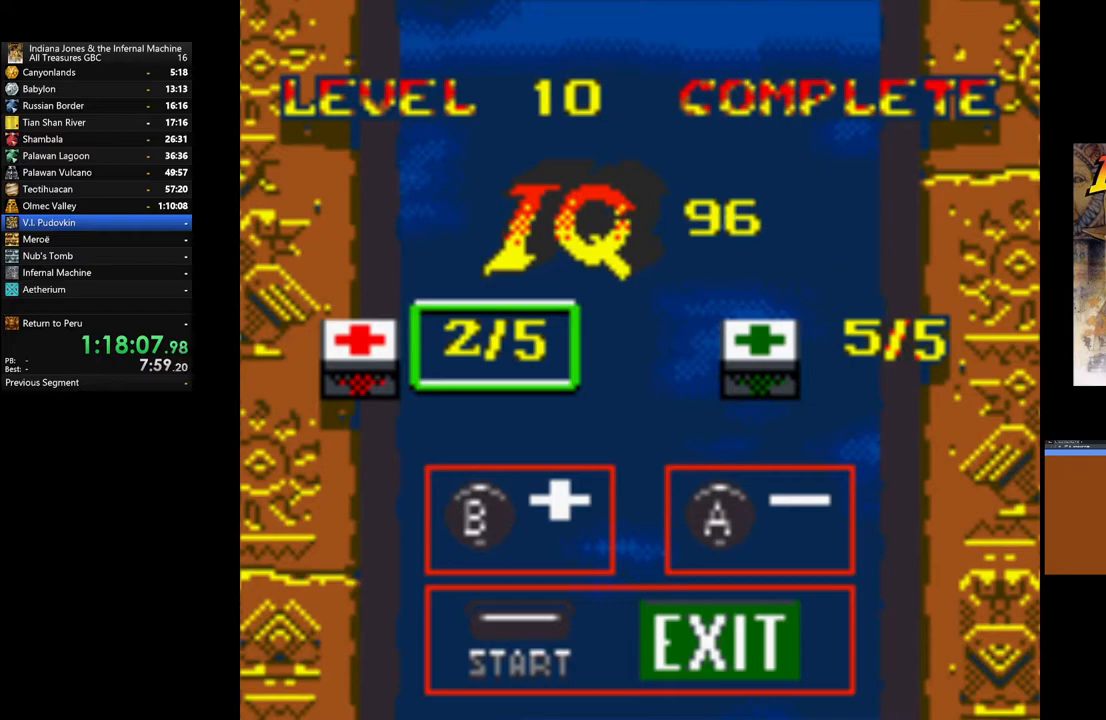
{"buttons": [], "left_stick": "center", "right_stick": "center", "events": [[117, "B", "up"], [183, "B", "down"], [300, "B", "up"], [367, "B", "down"], [450, "B", "up"]]}